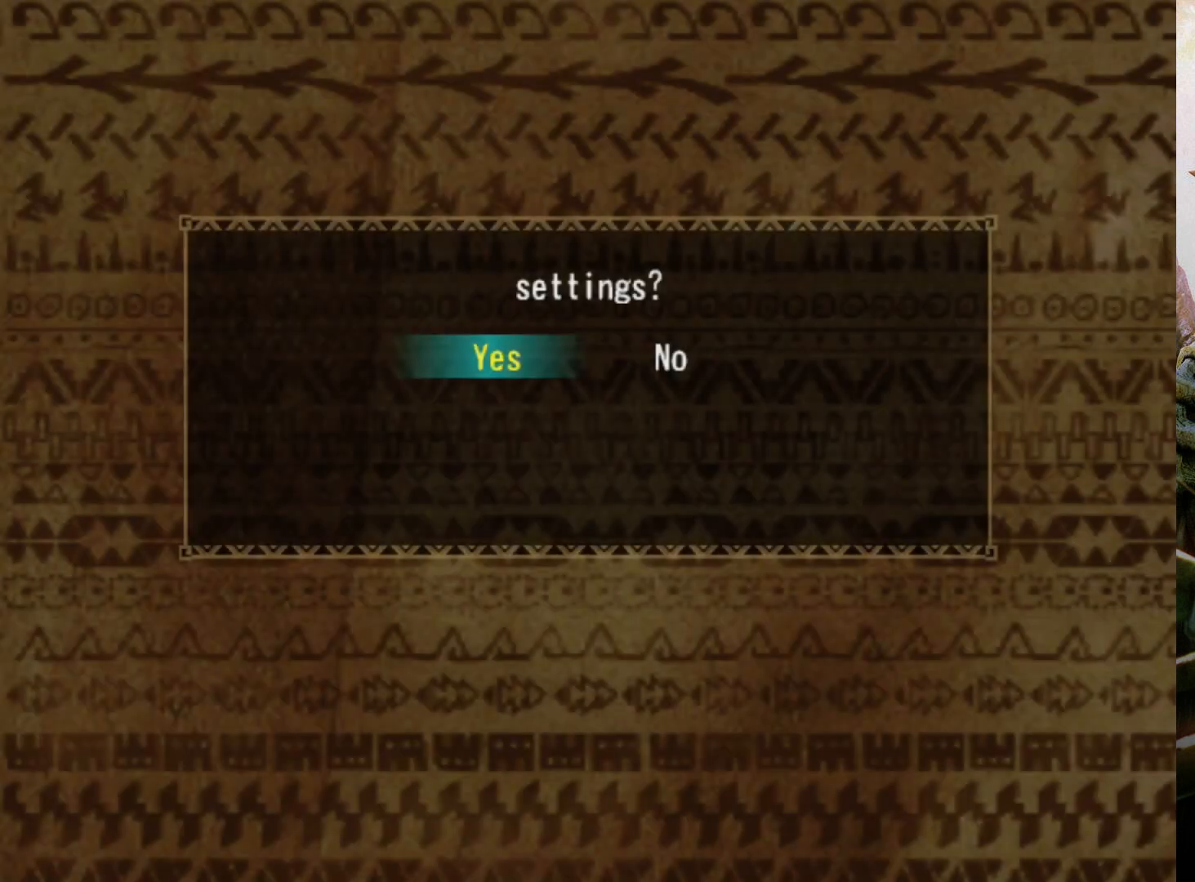
Gameplay with a controller (PlayStation layout); each line is a JSON object with the inputs held at the frame after it. "events" lists button and stick changes between this image and that frame as [ms after this image, input, new state], when the widget could be followed in between. Not read: L3 R3.
{"buttons": [], "left_stick": "center", "right_stick": "center", "events": [[300, "CIRCLE", "down"], [433, "CIRCLE", "up"]]}
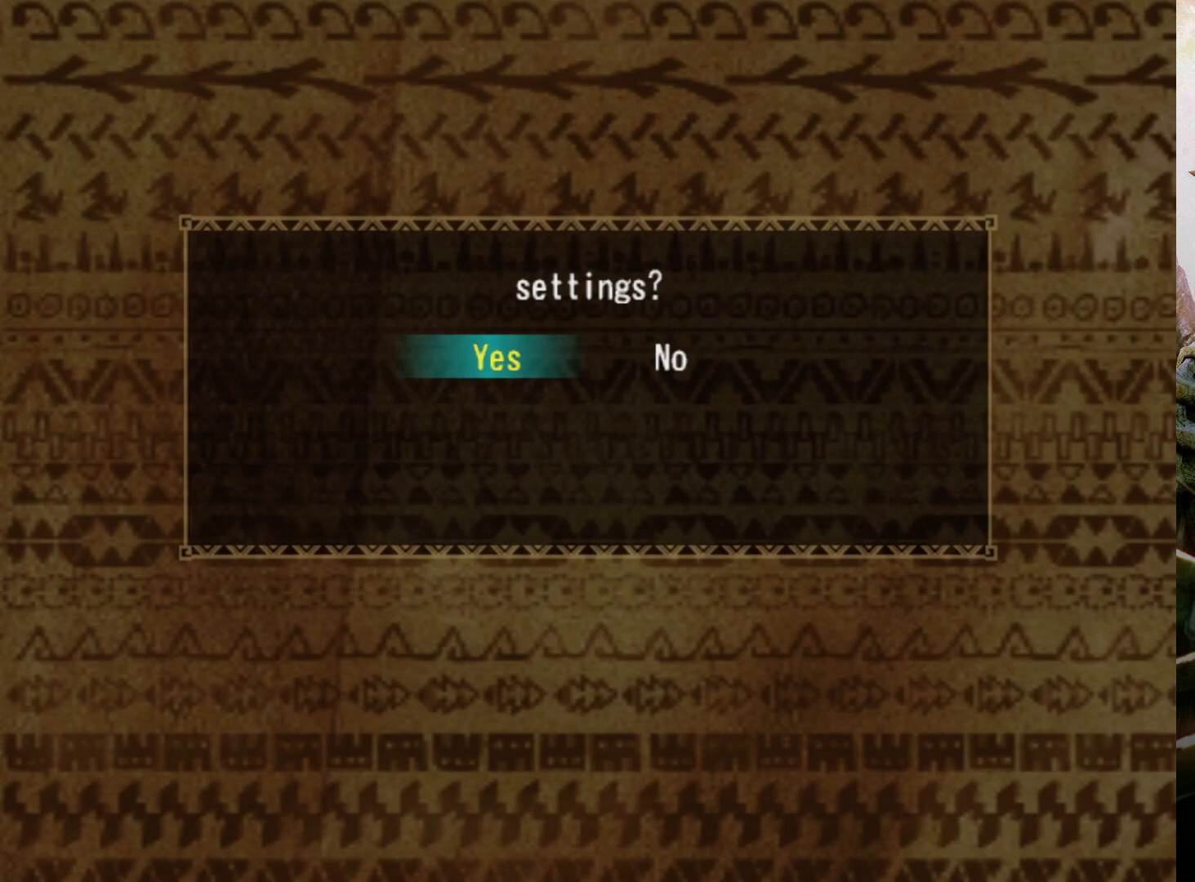
{"buttons": [], "left_stick": "center", "right_stick": "center", "events": []}
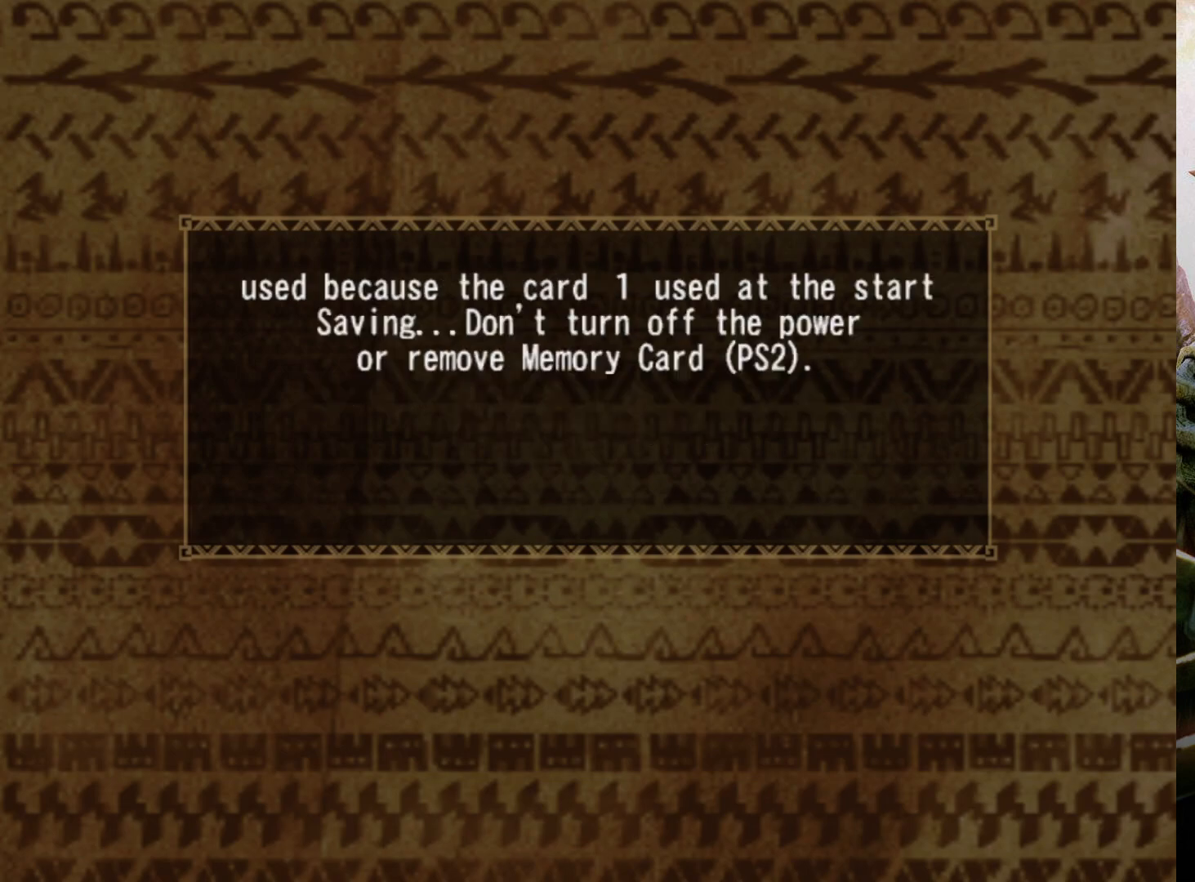
{"buttons": [], "left_stick": "center", "right_stick": "center", "events": []}
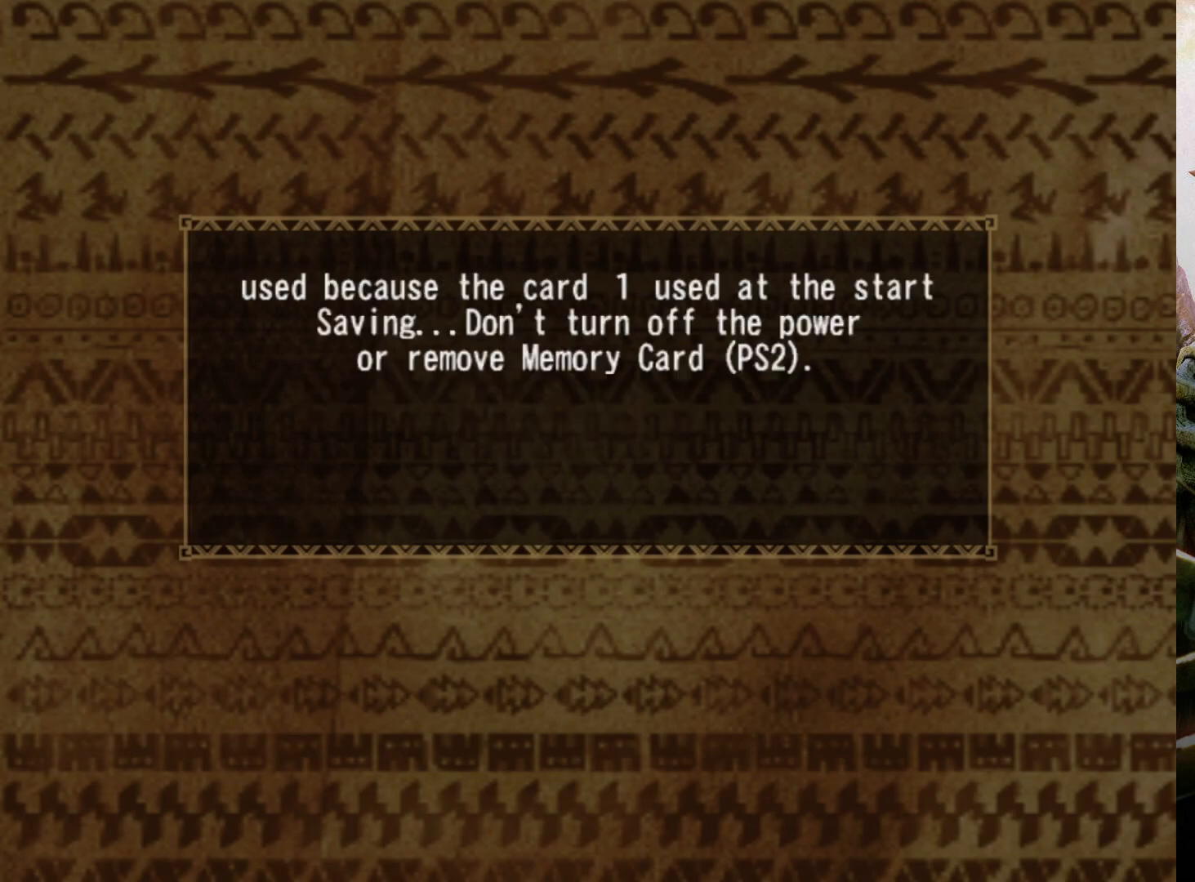
{"buttons": [], "left_stick": "center", "right_stick": "center", "events": []}
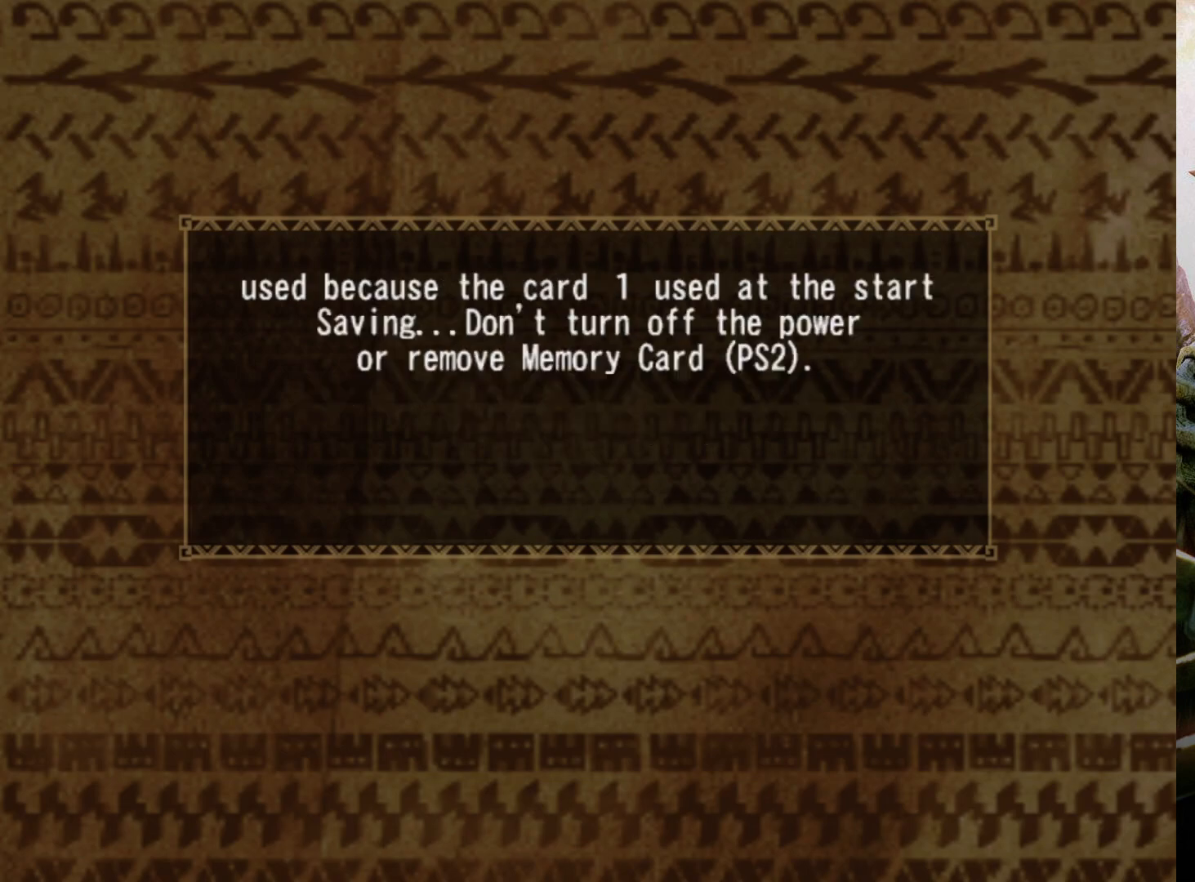
{"buttons": [], "left_stick": "center", "right_stick": "center", "events": []}
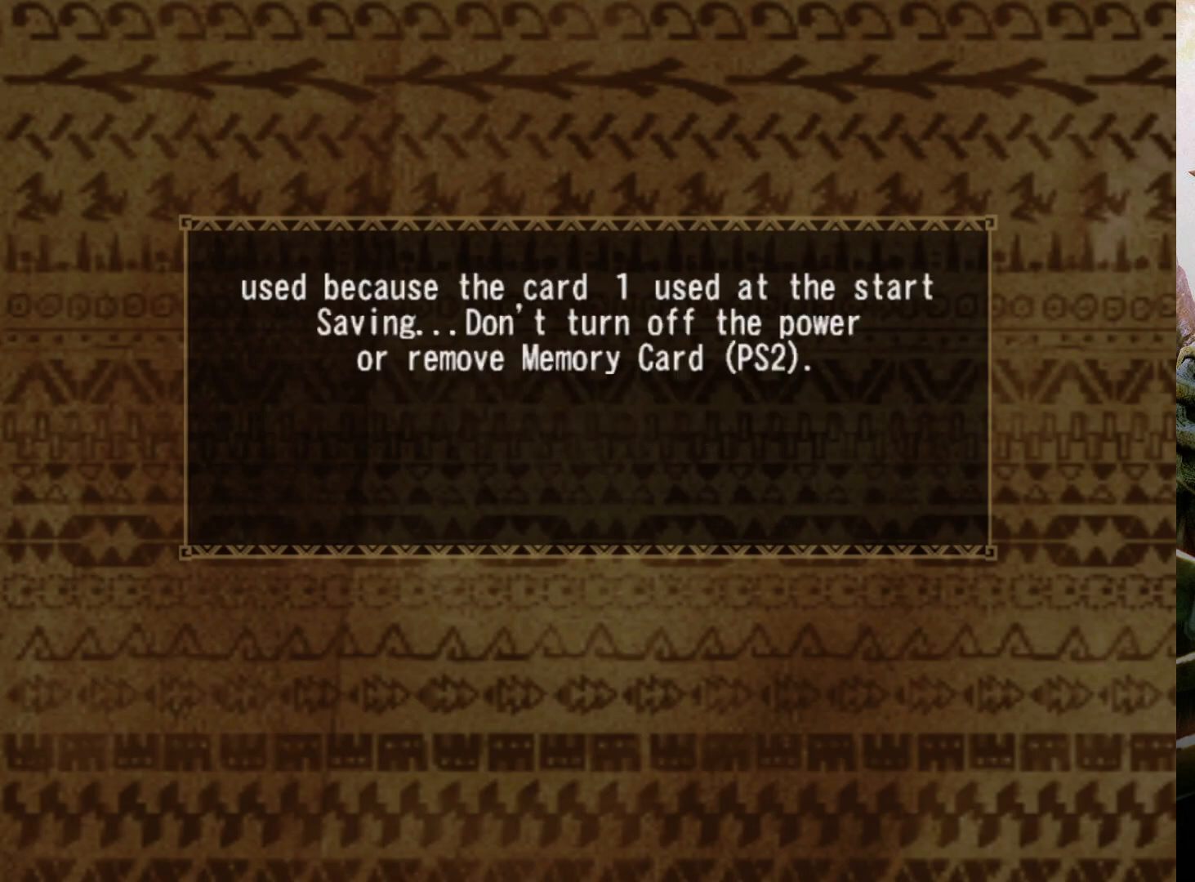
{"buttons": [], "left_stick": "center", "right_stick": "center", "events": []}
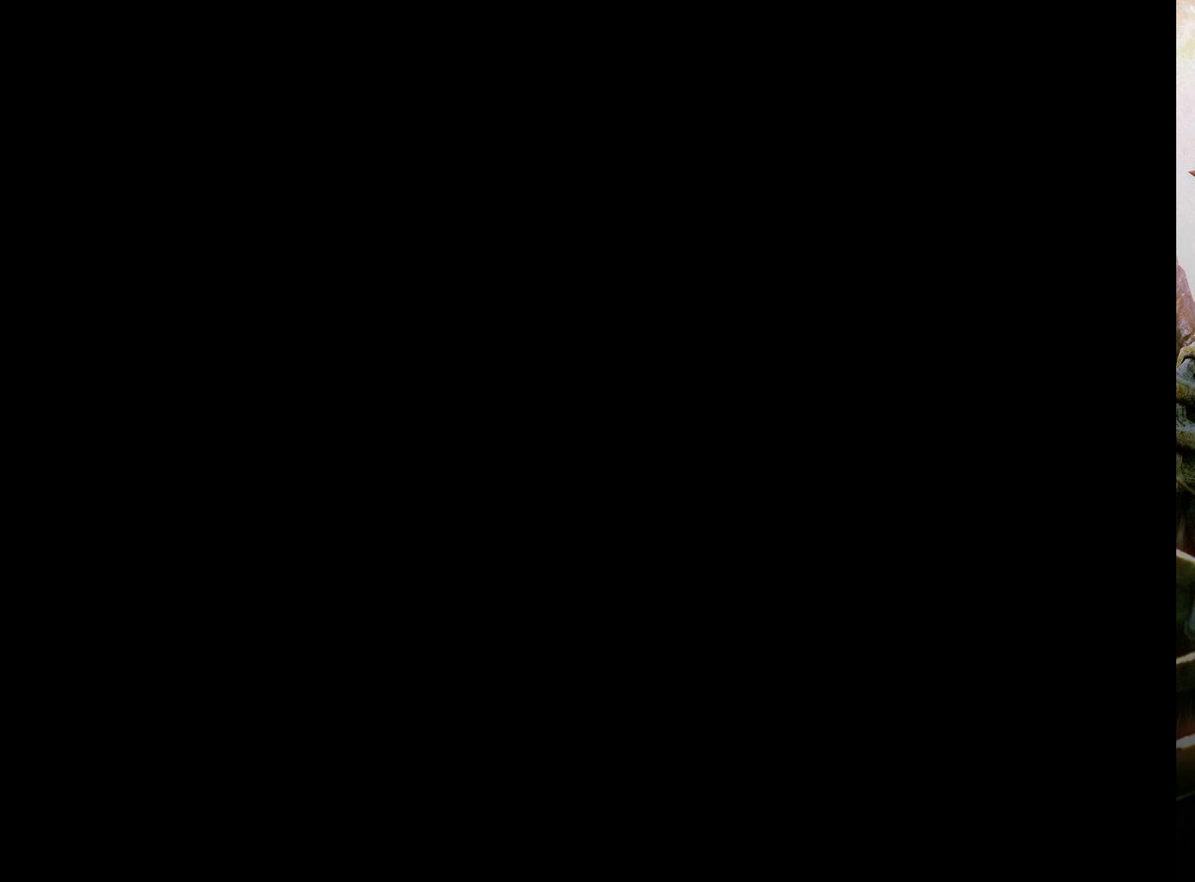
{"buttons": [], "left_stick": "center", "right_stick": "center", "events": []}
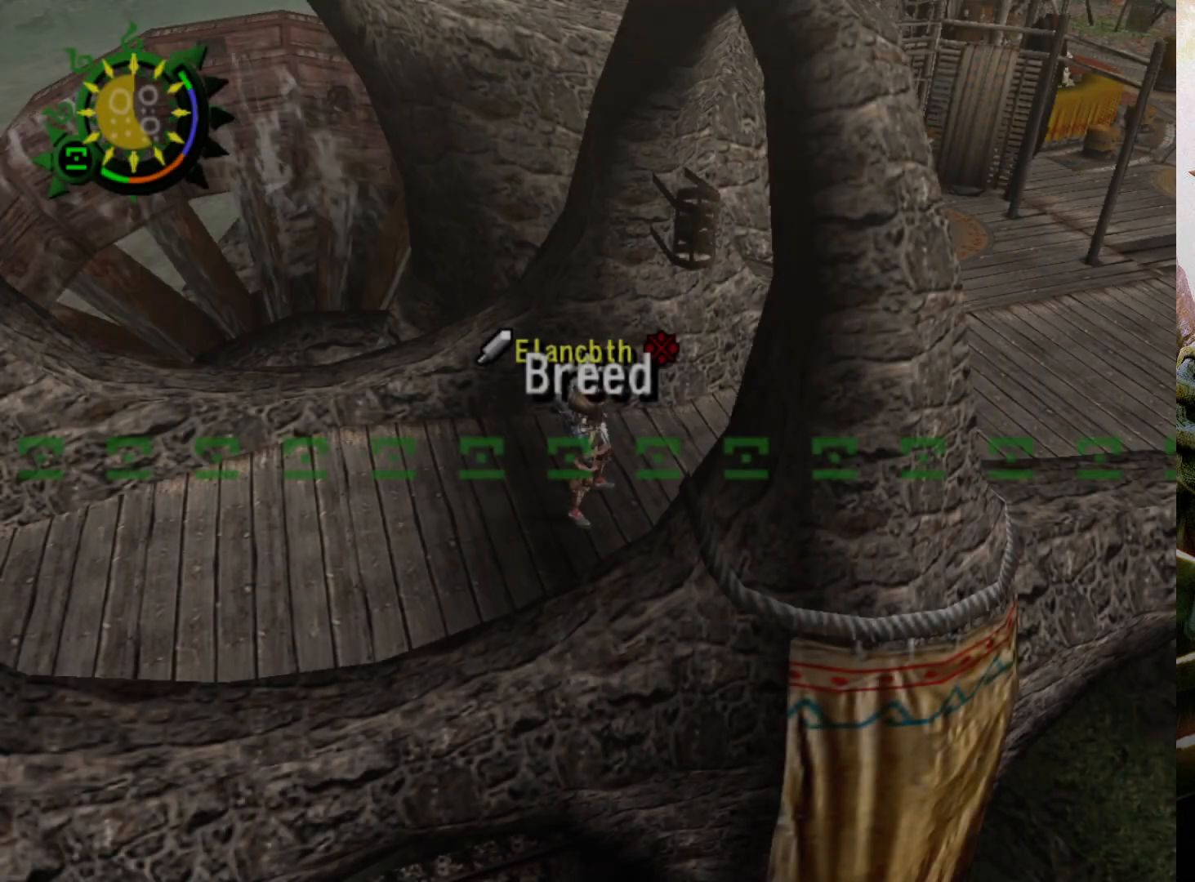
{"buttons": ["R2"], "left_stick": "right", "right_stick": "center", "events": [[333, "left_stick", "right"], [500, "R2", "down"]]}
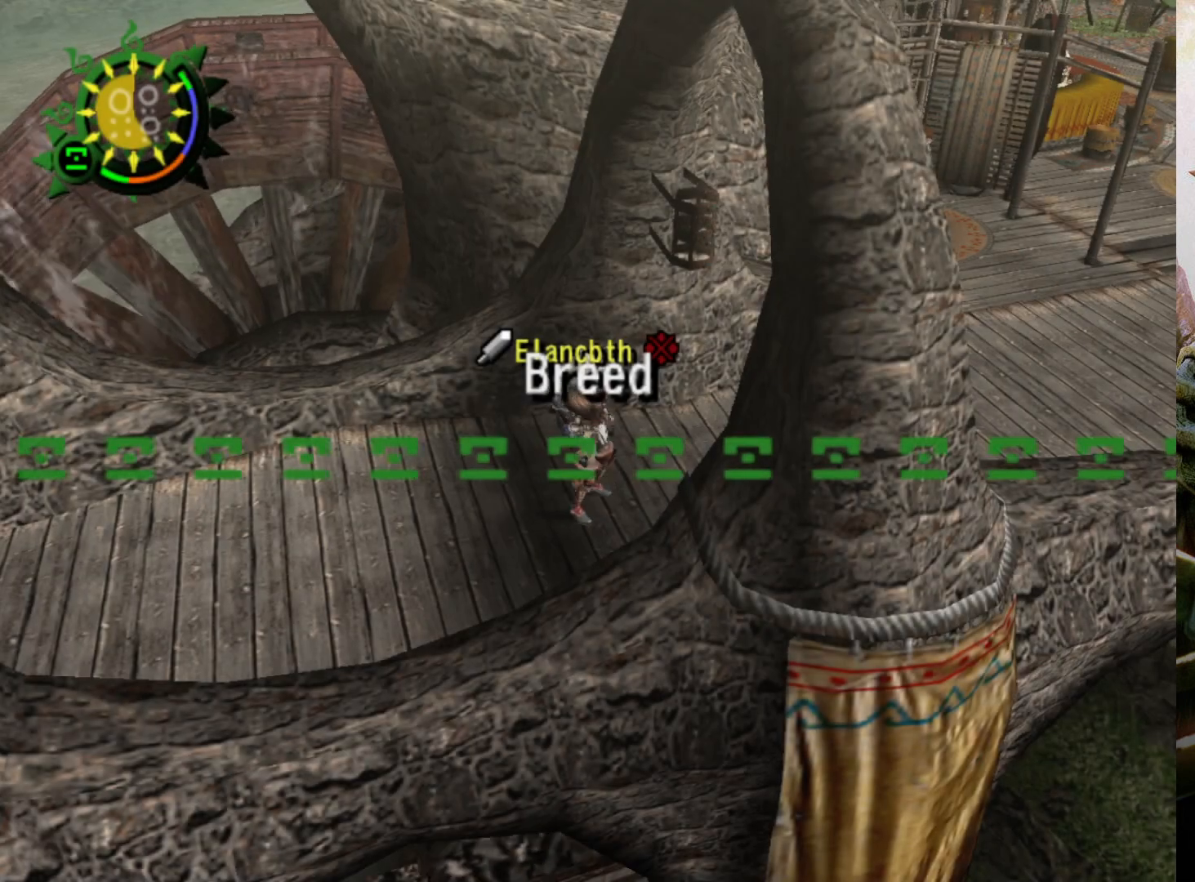
{"buttons": ["R2"], "left_stick": "up-right", "right_stick": "center", "events": [[500, "left_stick", "up-right"]]}
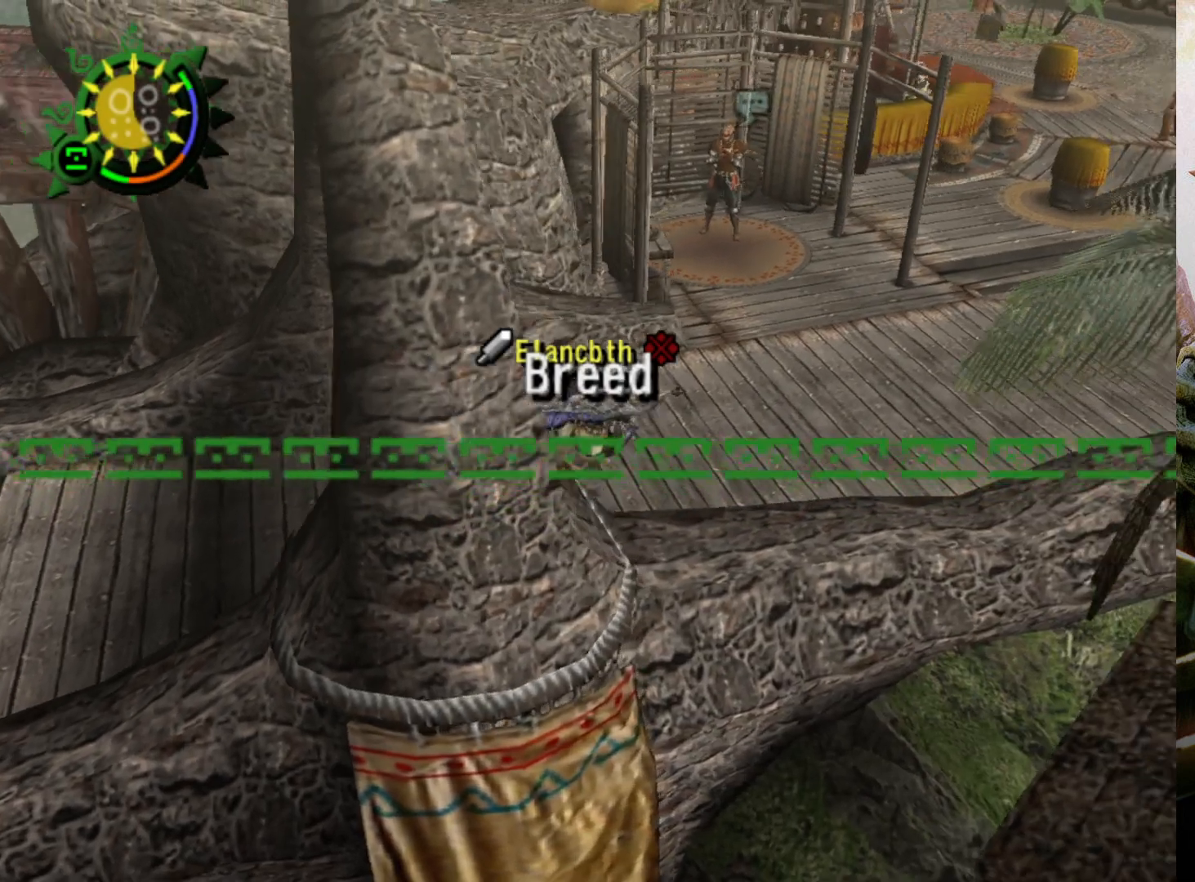
{"buttons": ["R2"], "left_stick": "up-right", "right_stick": "center", "events": []}
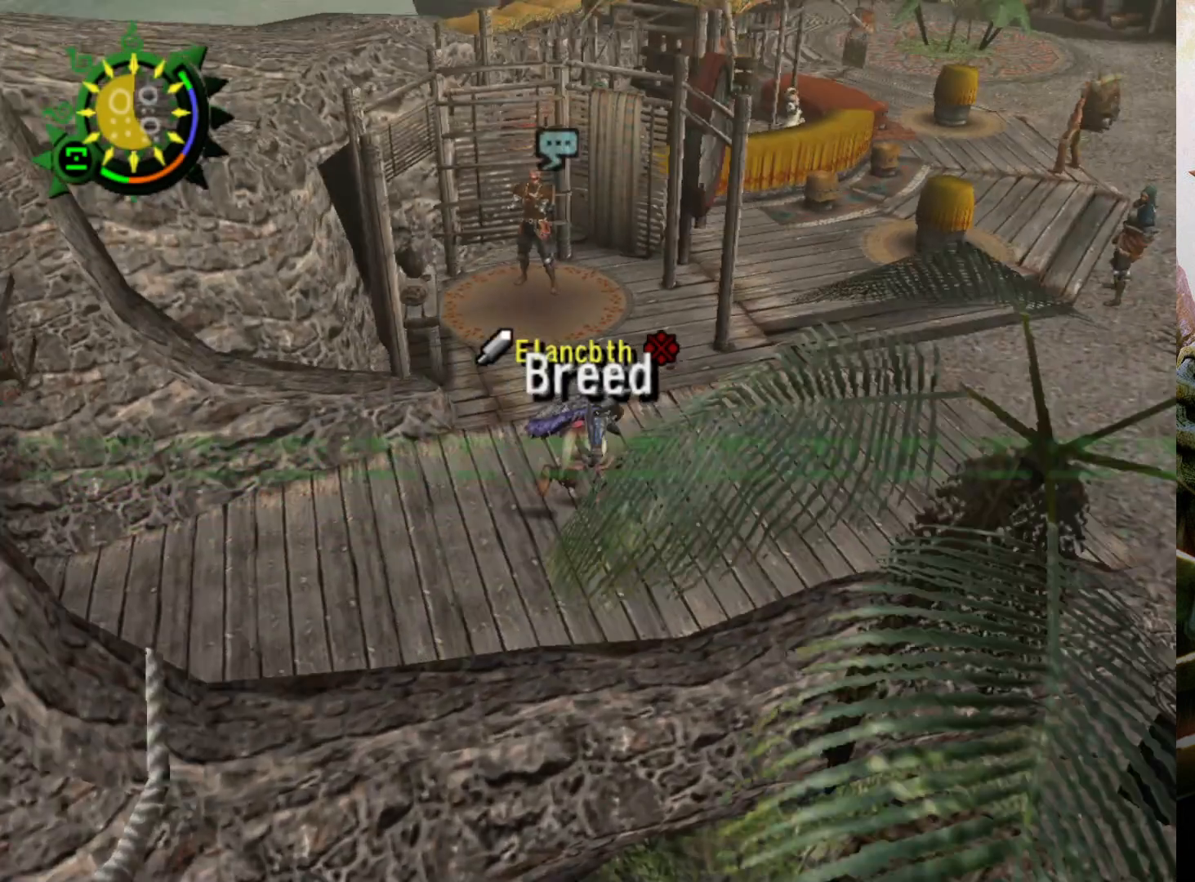
{"buttons": ["R2"], "left_stick": "up-right", "right_stick": "center", "events": []}
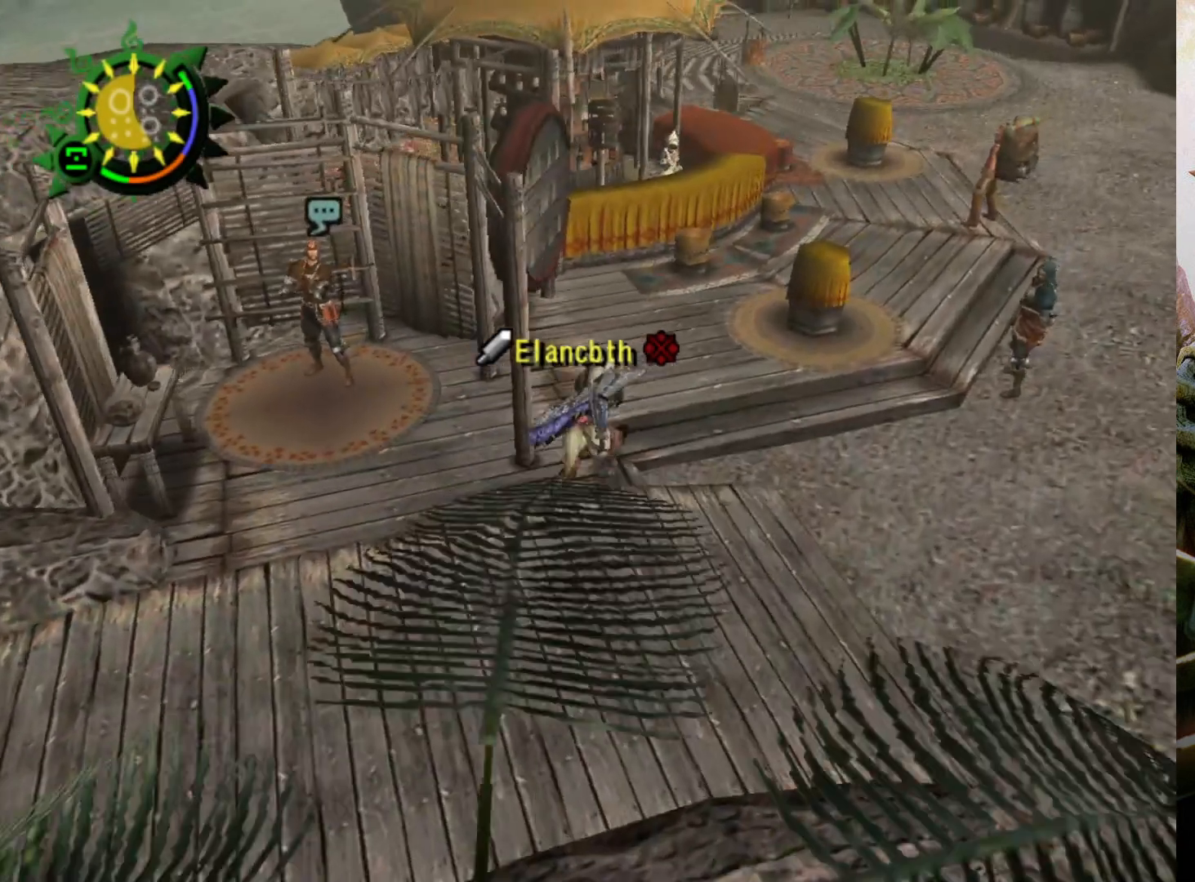
{"buttons": ["R2"], "left_stick": "up-right", "right_stick": "center", "events": []}
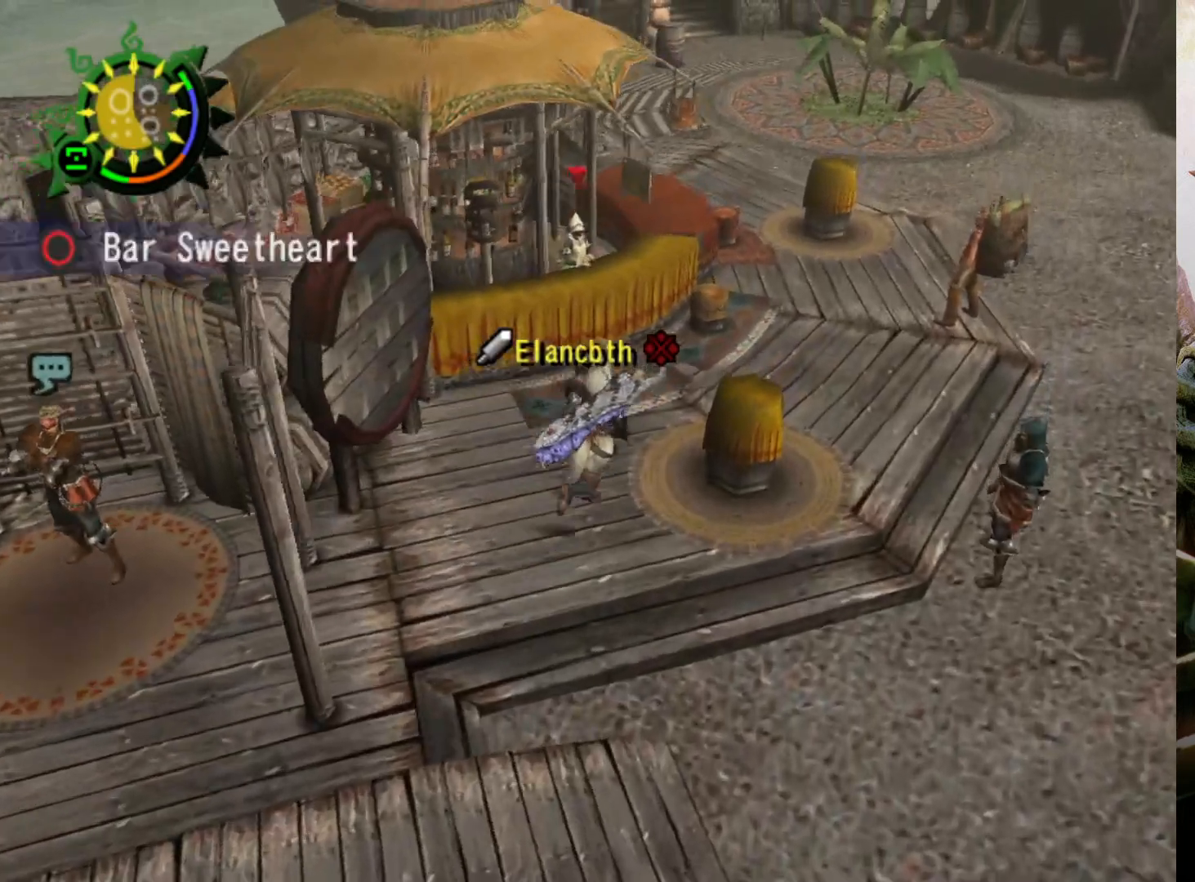
{"buttons": ["R2"], "left_stick": "up-right", "right_stick": "center", "events": []}
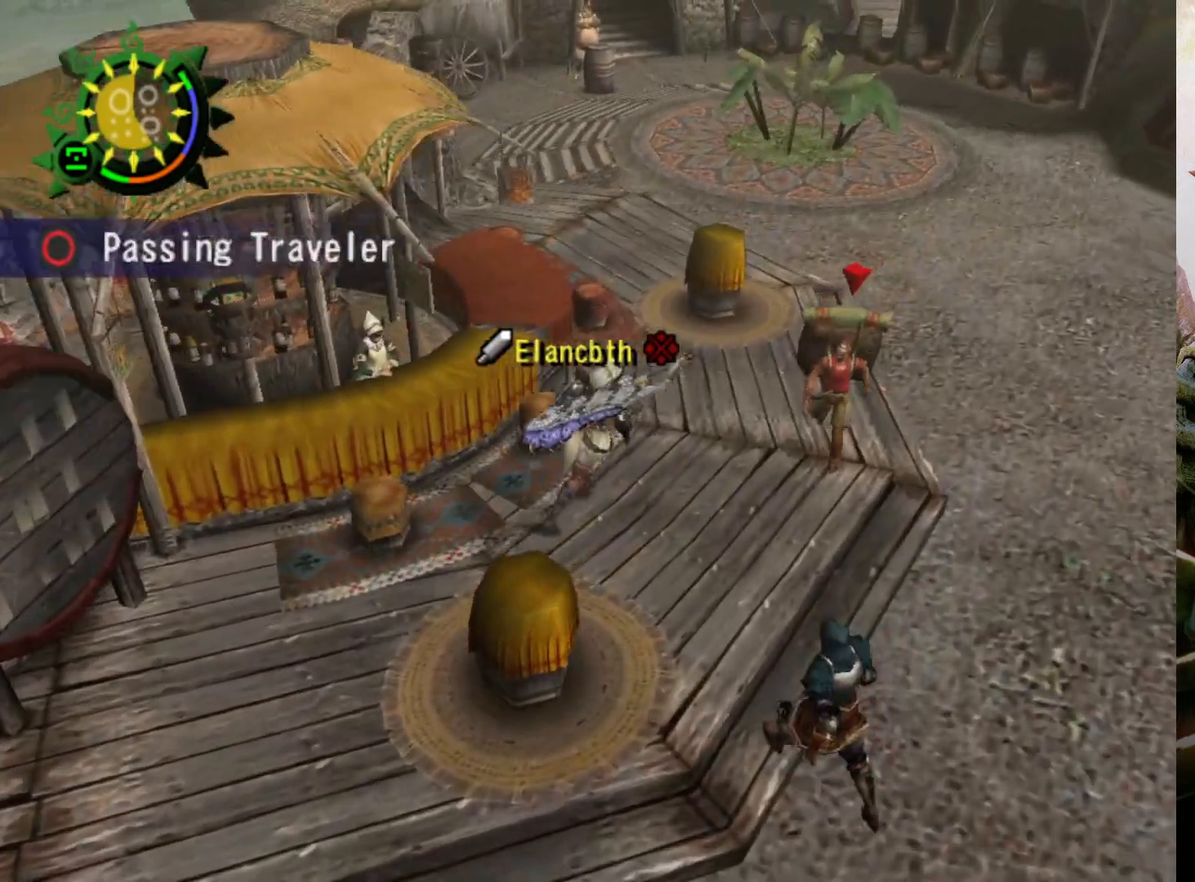
{"buttons": ["R2"], "left_stick": "up-right", "right_stick": "center", "events": []}
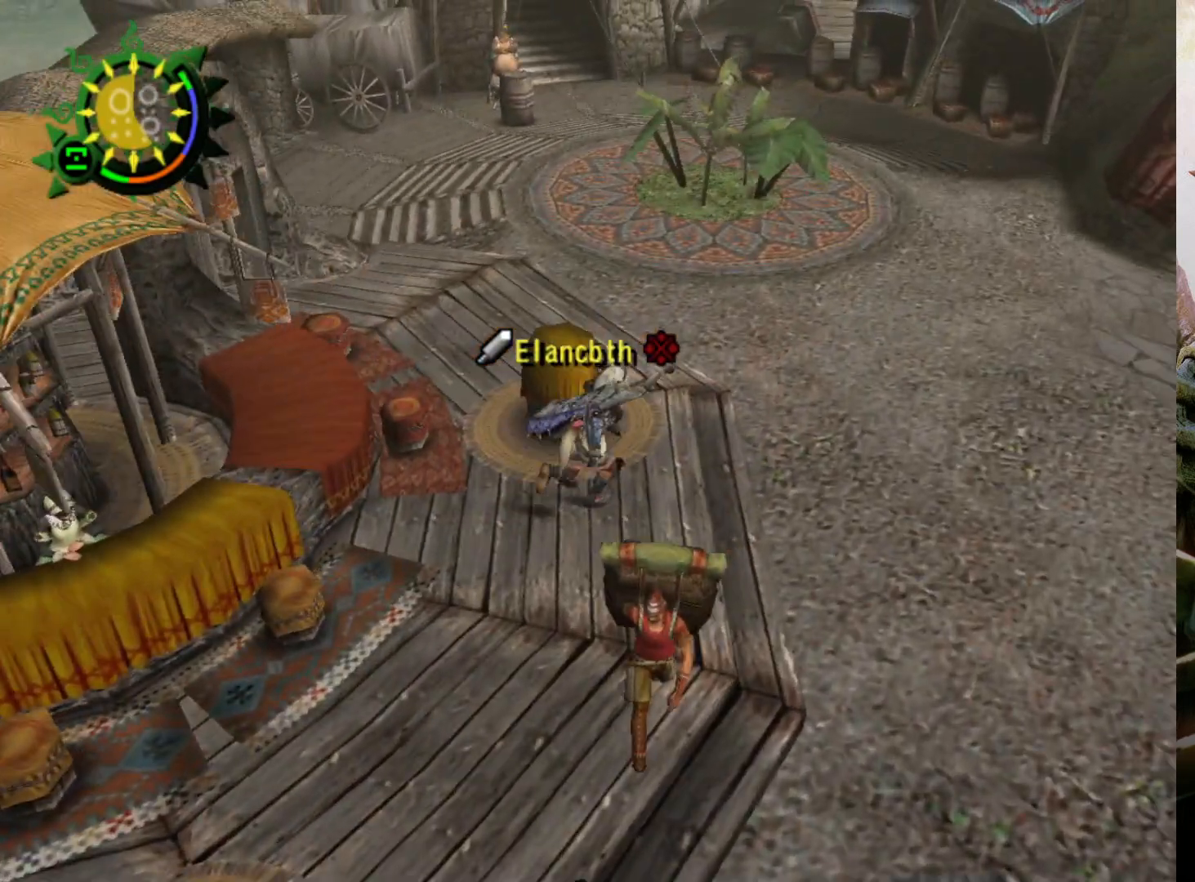
{"buttons": ["R2"], "left_stick": "right", "right_stick": "center", "events": [[33, "left_stick", "right"]]}
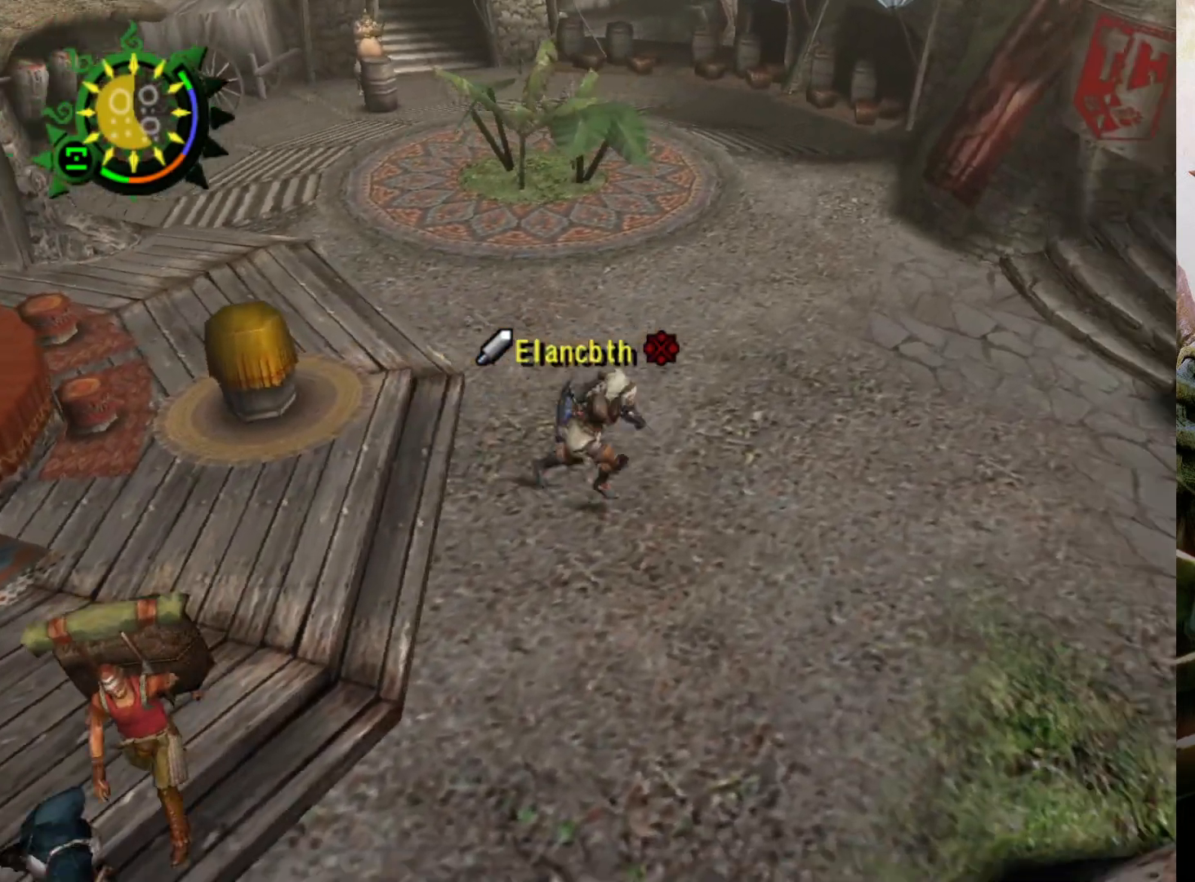
{"buttons": ["R2"], "left_stick": "up-right", "right_stick": "center", "events": [[500, "left_stick", "up-right"]]}
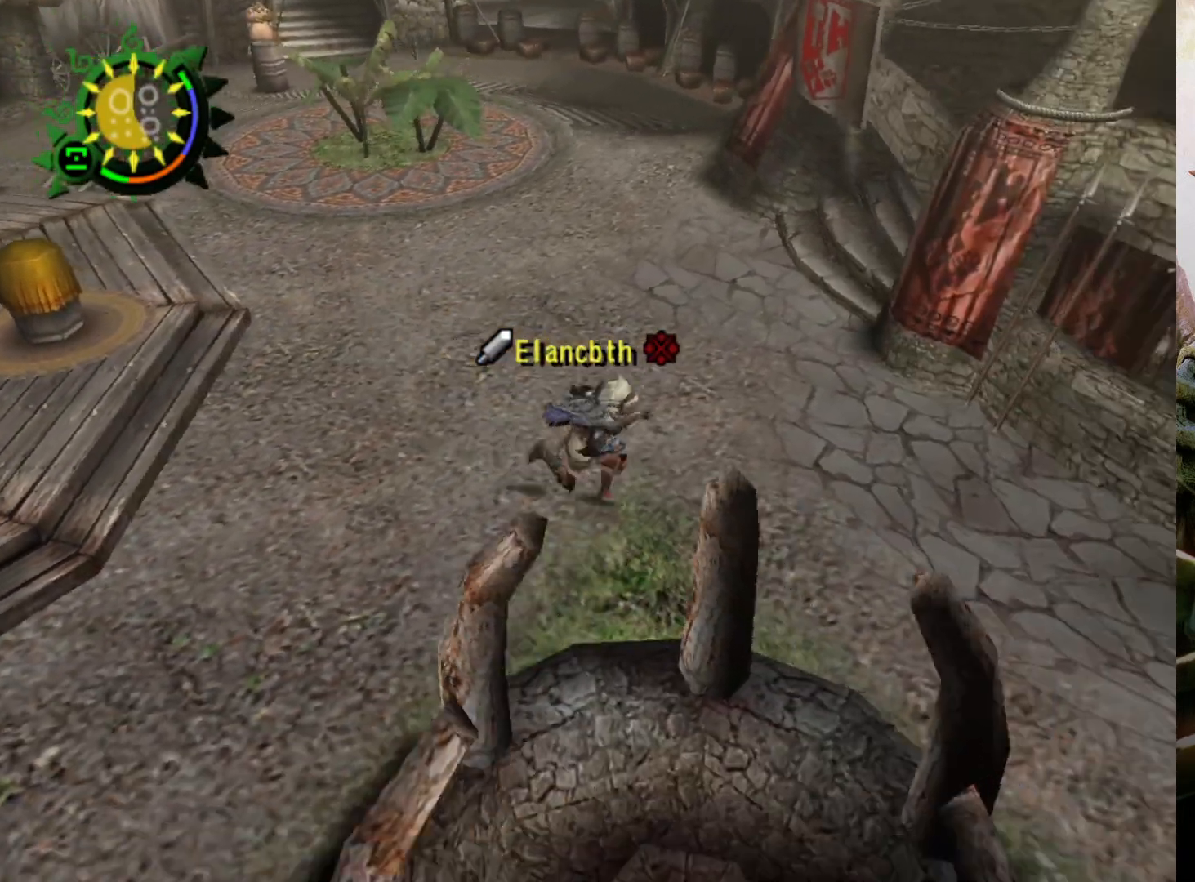
{"buttons": ["R2"], "left_stick": "up", "right_stick": "center", "events": [[167, "left_stick", "up"]]}
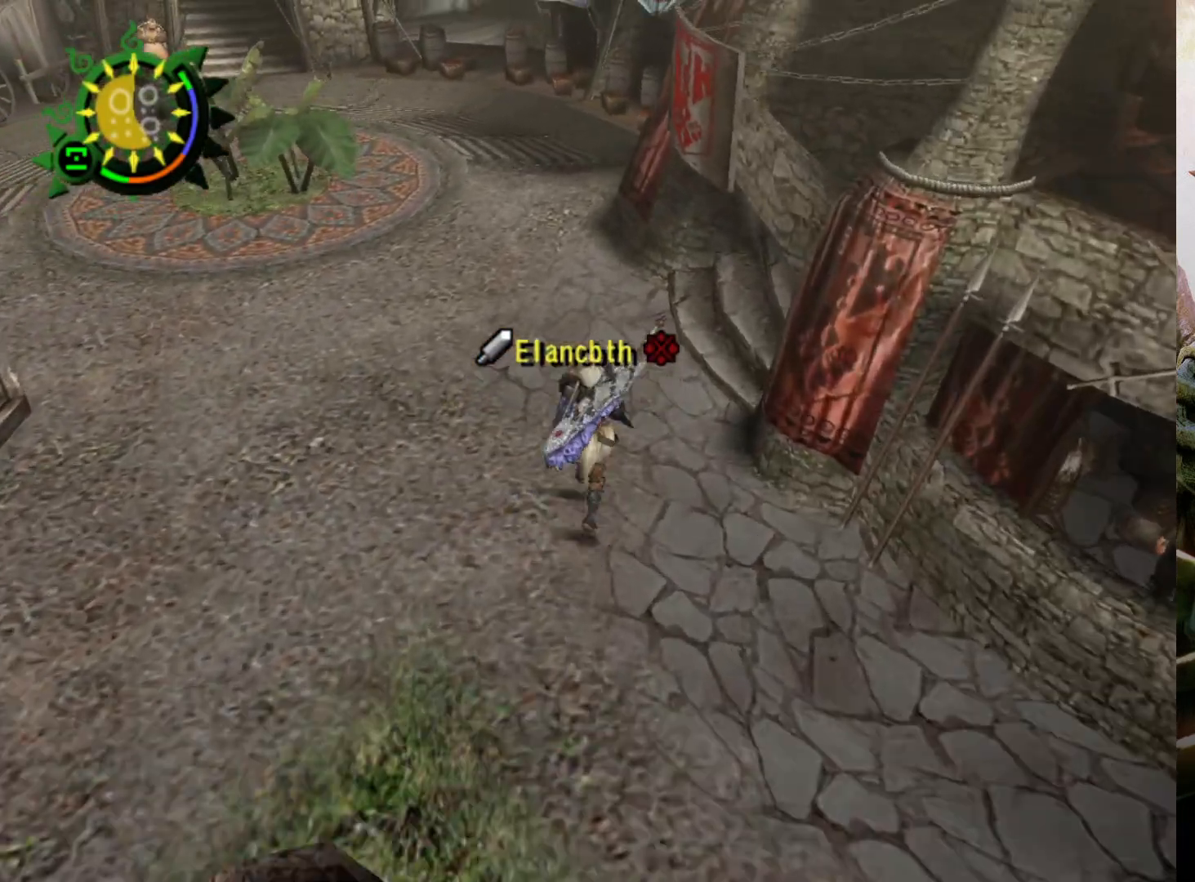
{"buttons": ["R2"], "left_stick": "up-left", "right_stick": "center", "events": [[500, "left_stick", "up-left"]]}
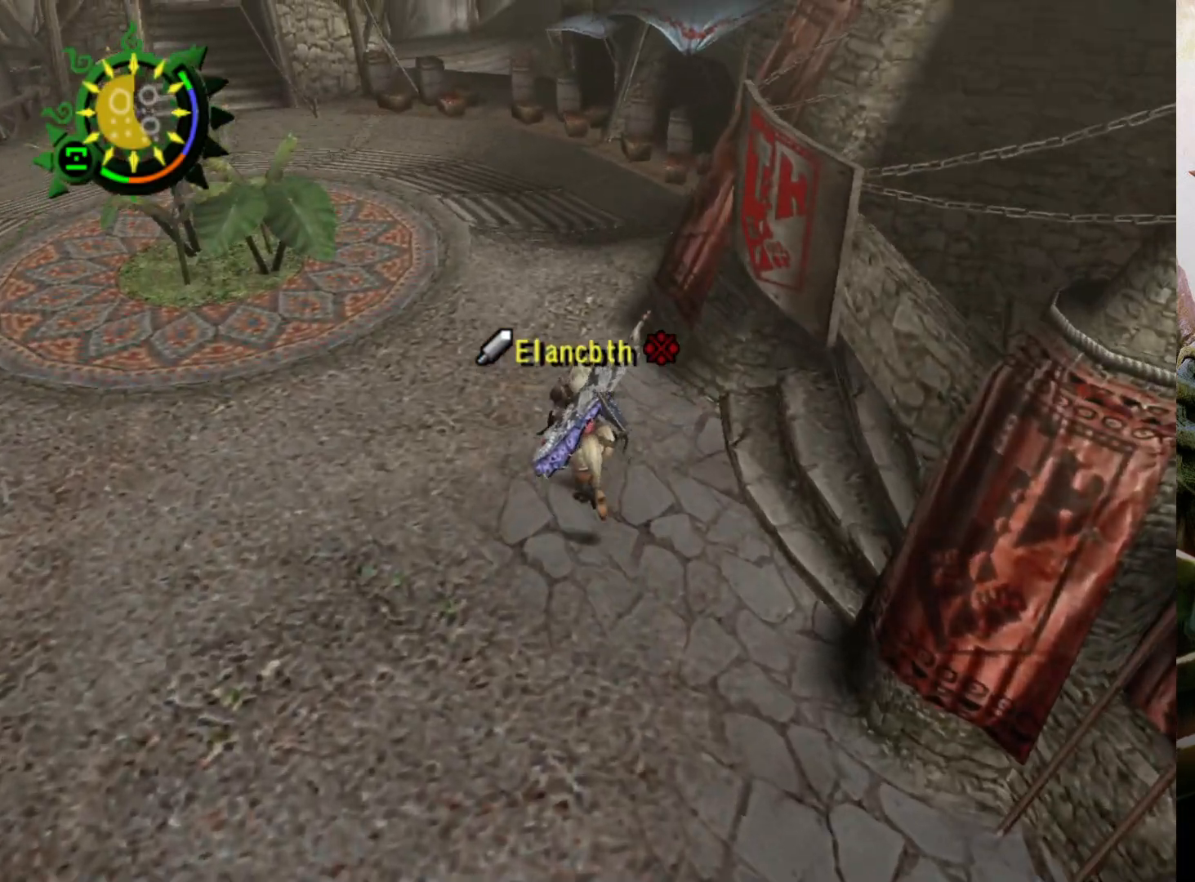
{"buttons": ["R2"], "left_stick": "down-left", "right_stick": "center", "events": [[200, "left_stick", "left"], [400, "left_stick", "down-left"]]}
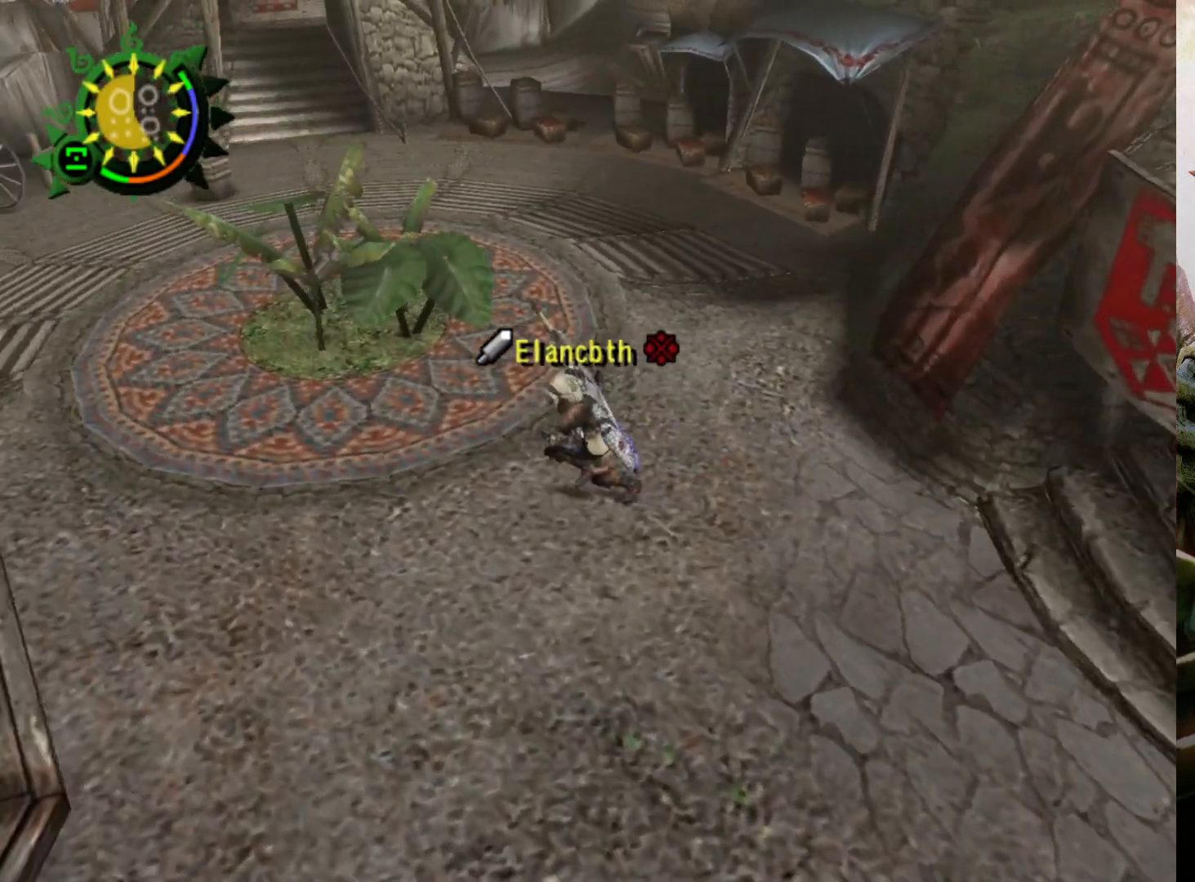
{"buttons": ["R2"], "left_stick": "down-right", "right_stick": "center", "events": [[33, "left_stick", "down"], [400, "left_stick", "down-right"]]}
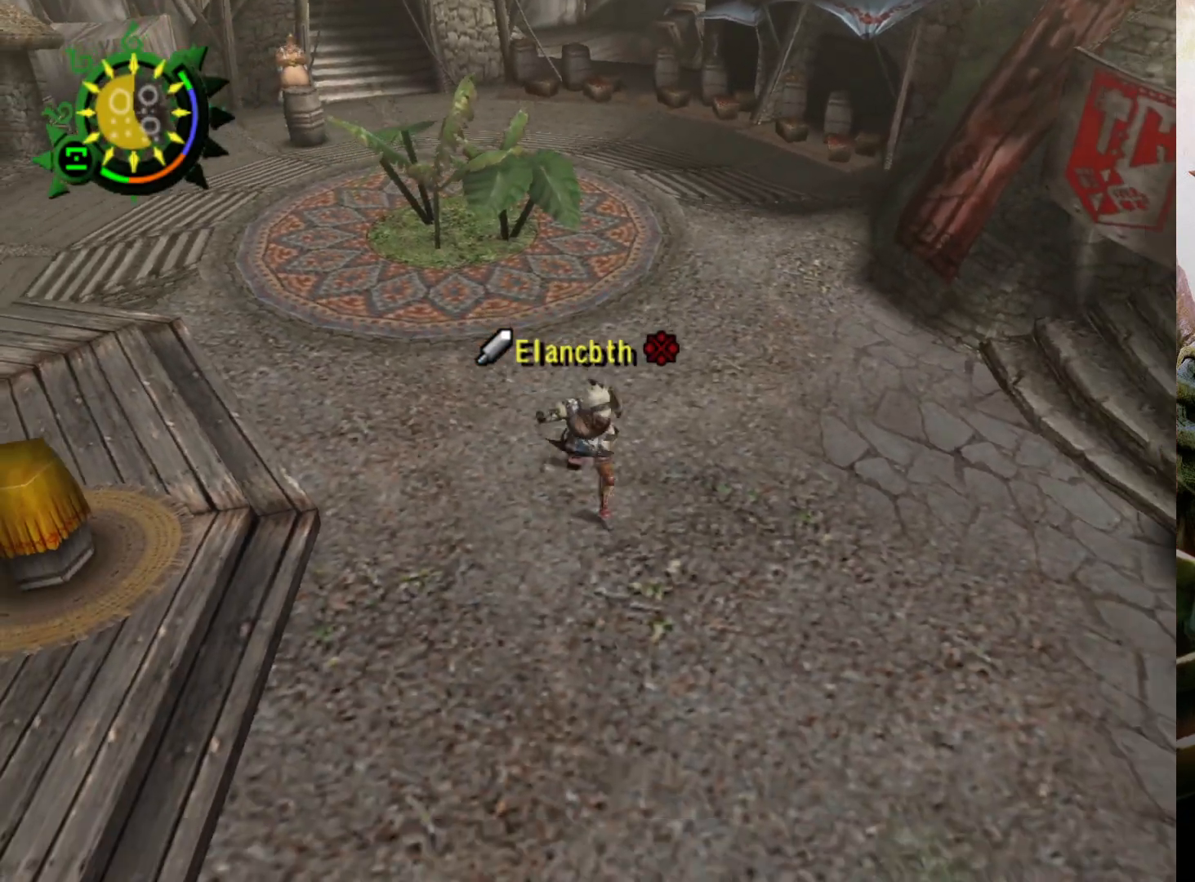
{"buttons": ["R2"], "left_stick": "down-right", "right_stick": "center", "events": []}
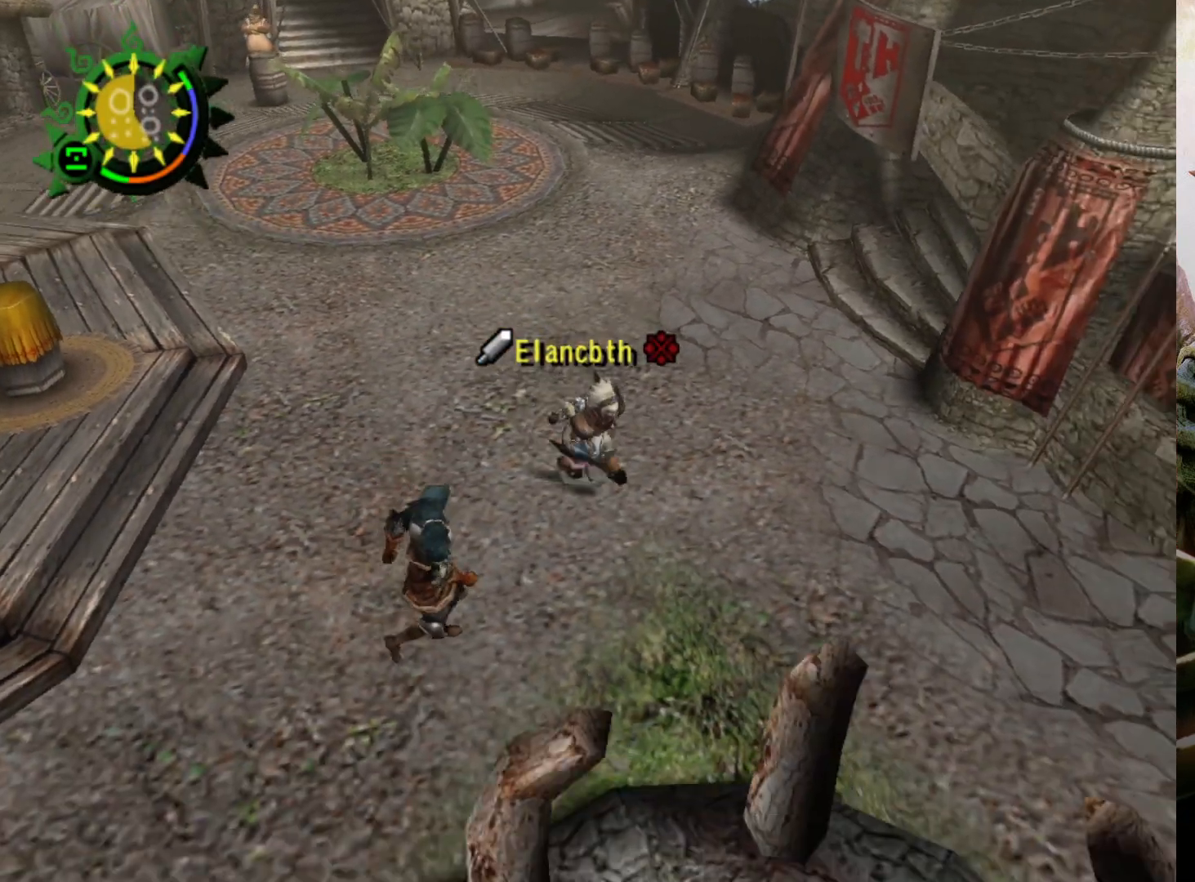
{"buttons": ["R2"], "left_stick": "down-right", "right_stick": "center", "events": []}
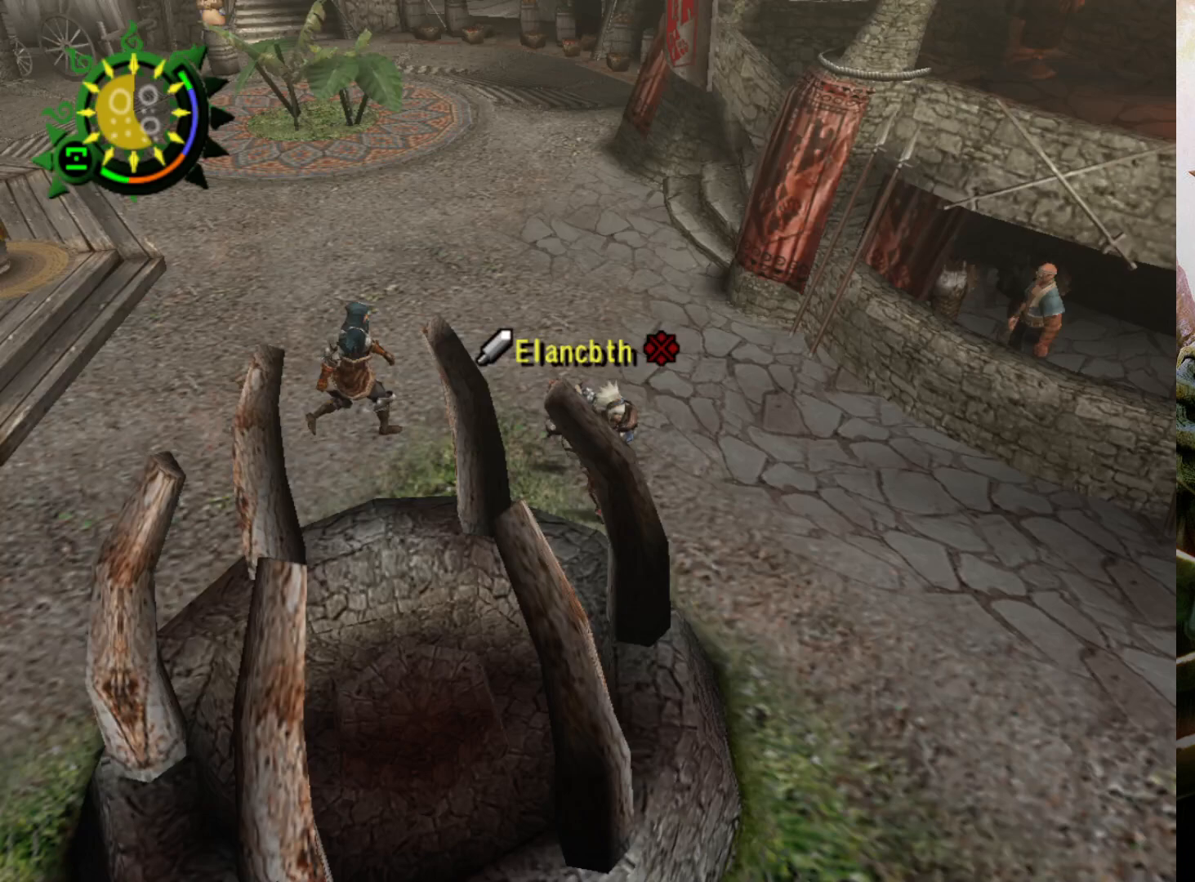
{"buttons": ["R2"], "left_stick": "down-right", "right_stick": "center", "events": []}
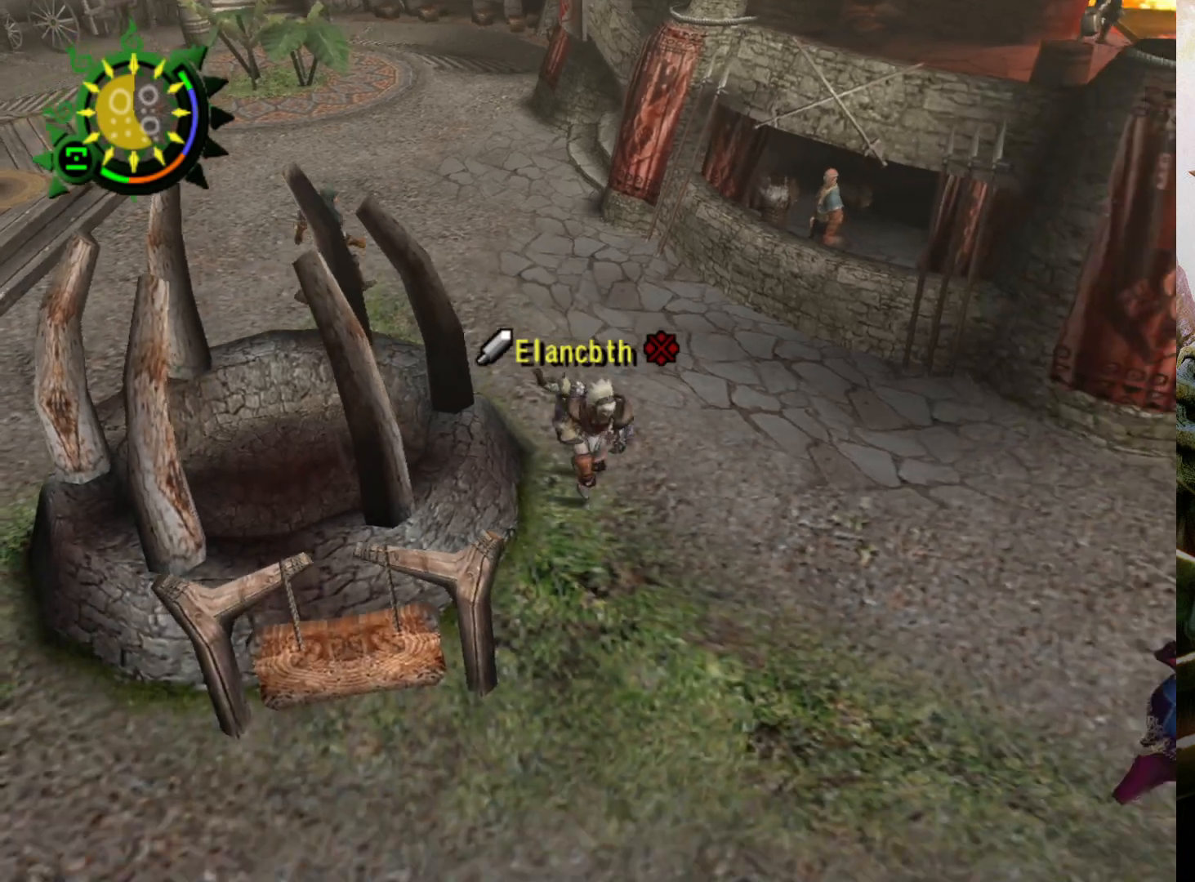
{"buttons": ["R2"], "left_stick": "down-right", "right_stick": "center", "events": []}
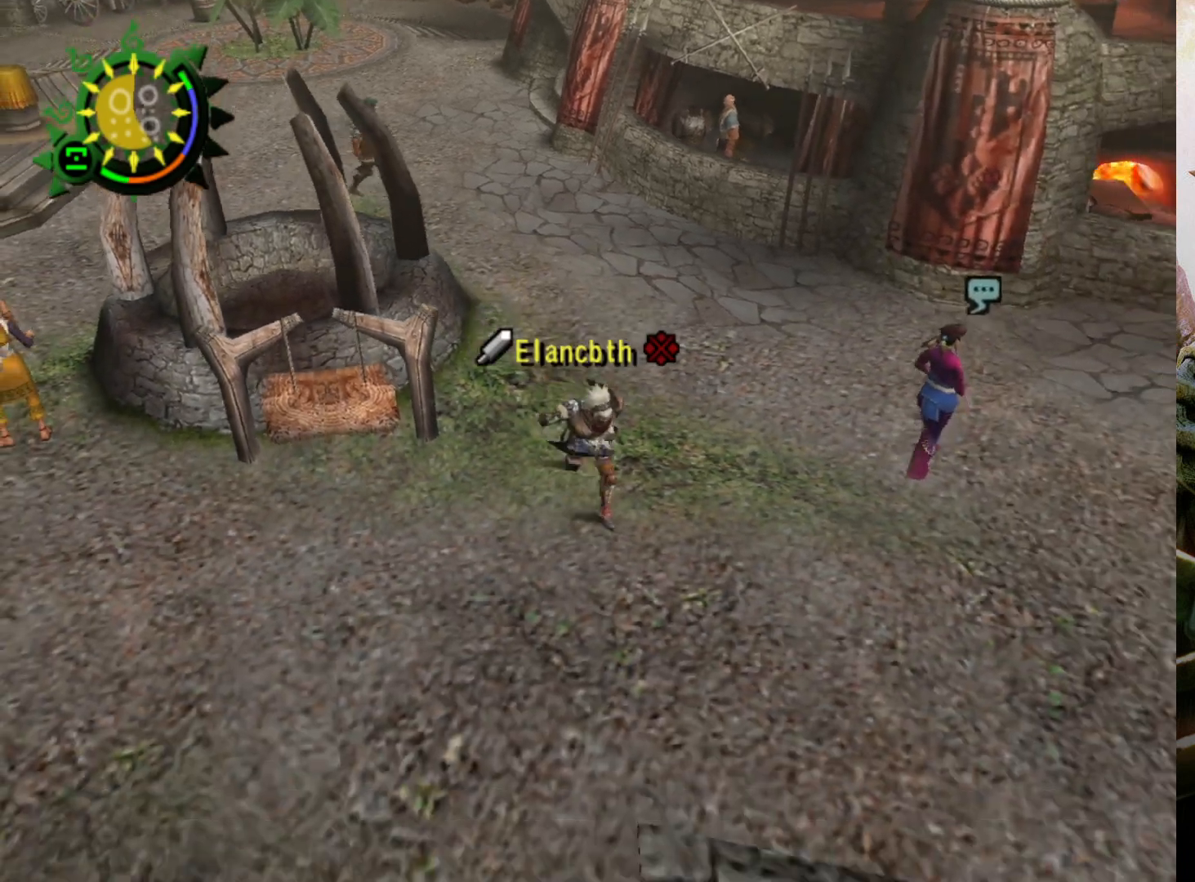
{"buttons": ["R2"], "left_stick": "down-right", "right_stick": "center", "events": []}
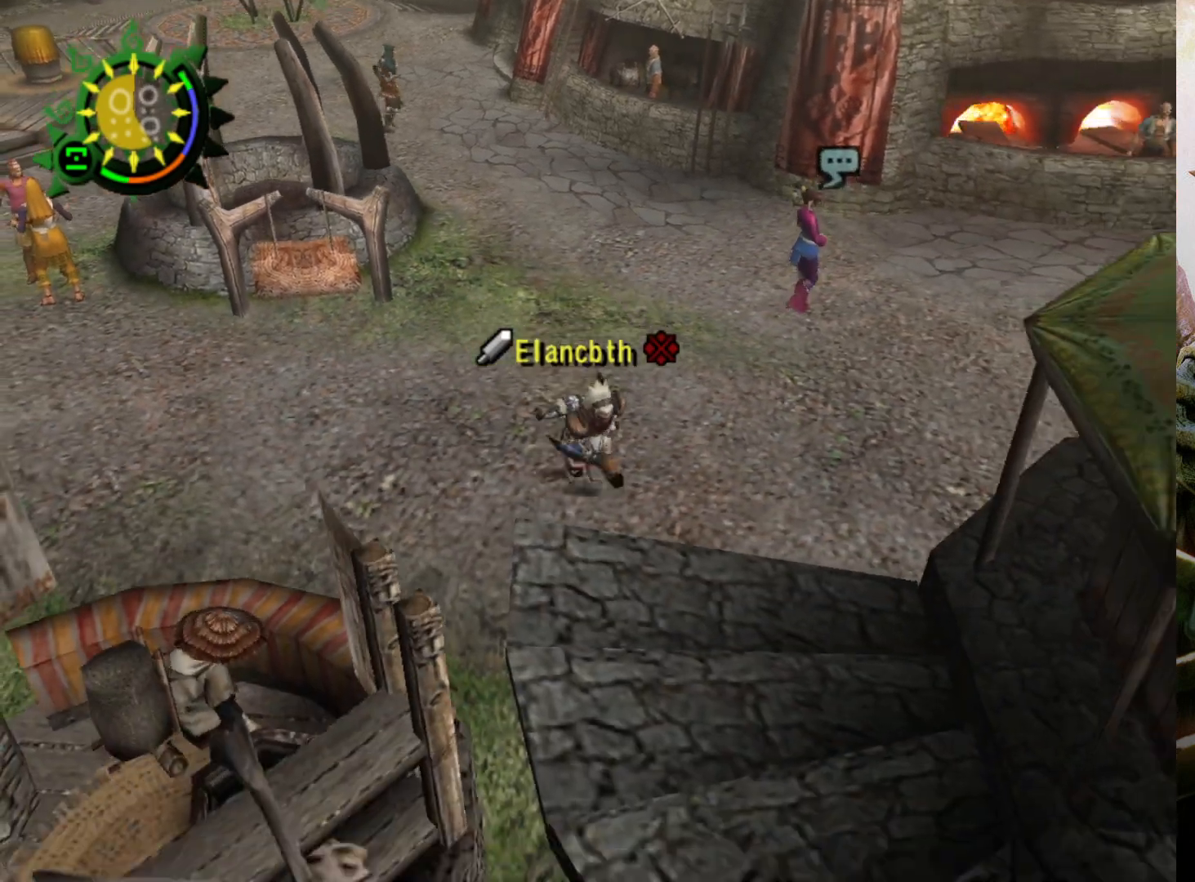
{"buttons": ["CIRCLE", "R2"], "left_stick": "down-right", "right_stick": "center", "events": [[367, "CIRCLE", "down"]]}
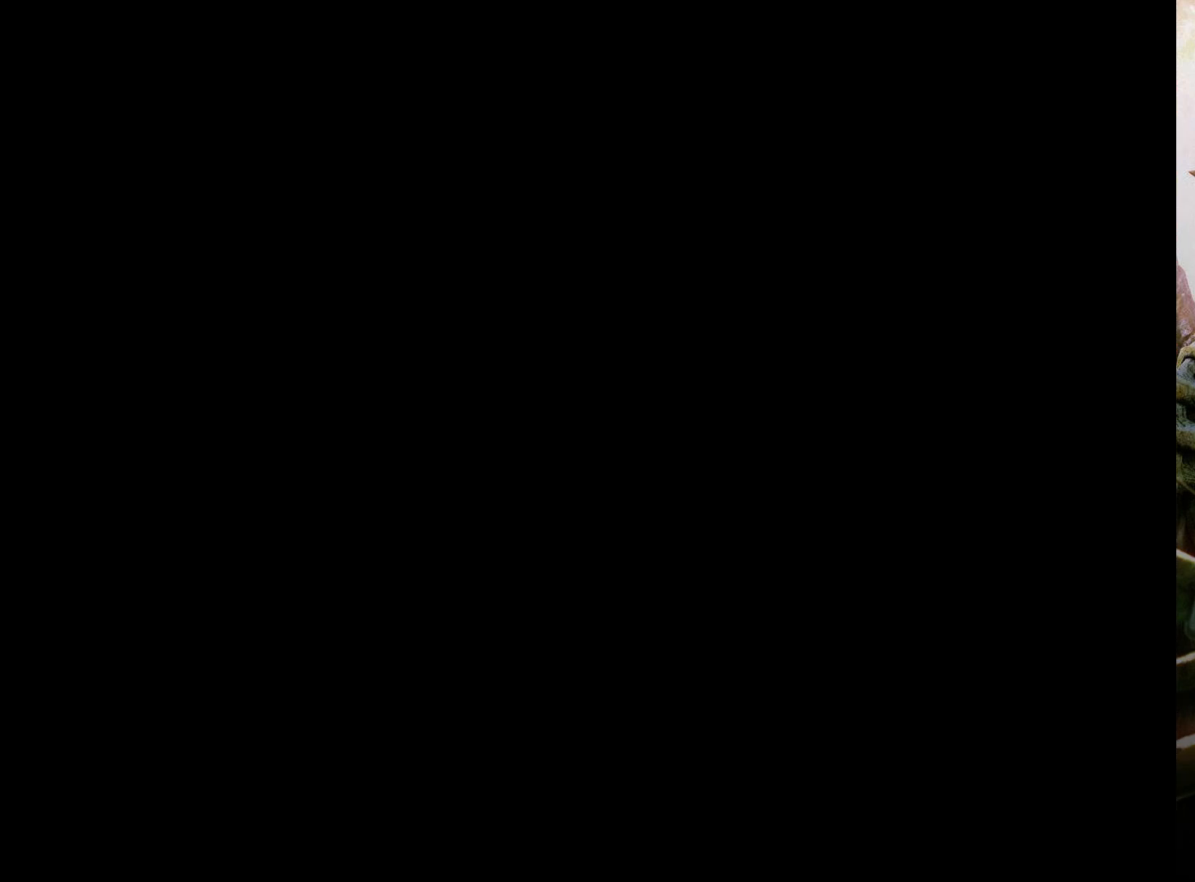
{"buttons": [], "left_stick": "center", "right_stick": "center", "events": [[67, "CIRCLE", "up"], [100, "CIRCLE", "down"], [233, "CIRCLE", "up"], [267, "R2", "up"], [267, "left_stick", "center"]]}